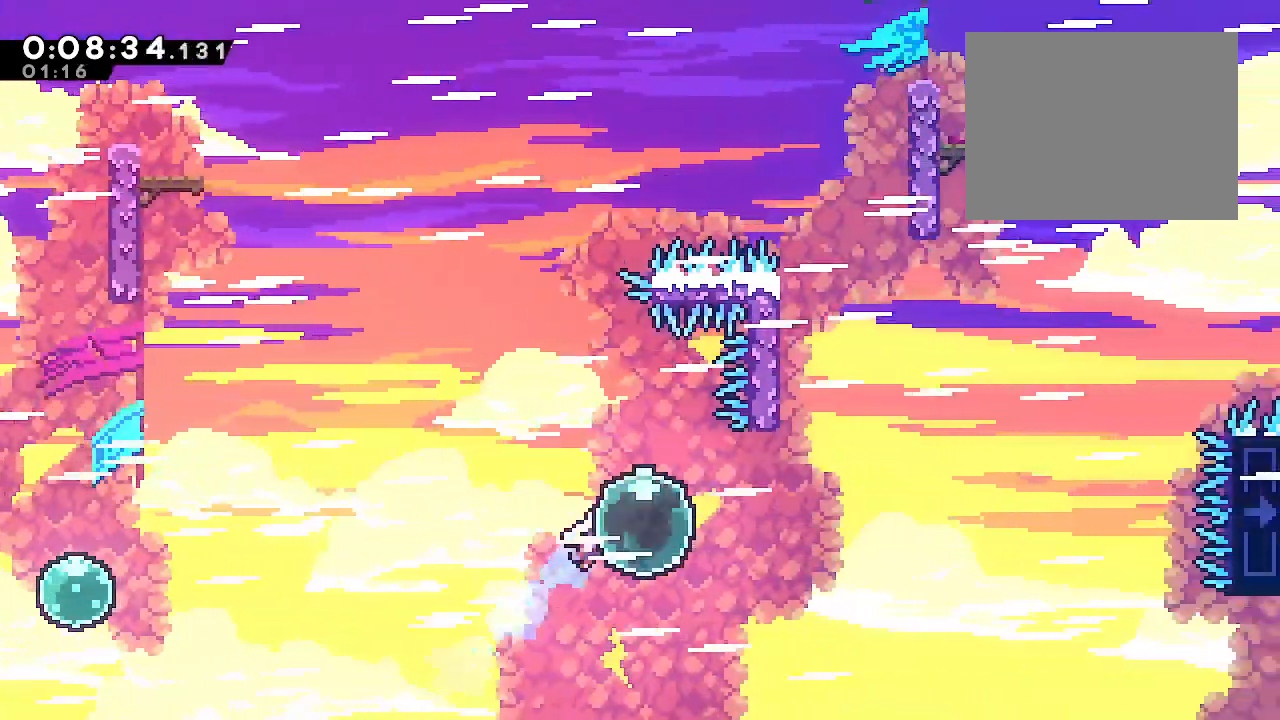
Gameplay with a controller (Xbox layout); each line is a JSON object with the inputs held at the frame after it (dt_ms = milliseconds from this image to that frame). "events" lists button and stick changes between this image and that frame as [ms after this image, input, new state], when the widget could be followed in between. Not read: L3.
{"dt_ms": 1000, "buttons": ["B"], "left_stick": "right", "right_stick": "center"}
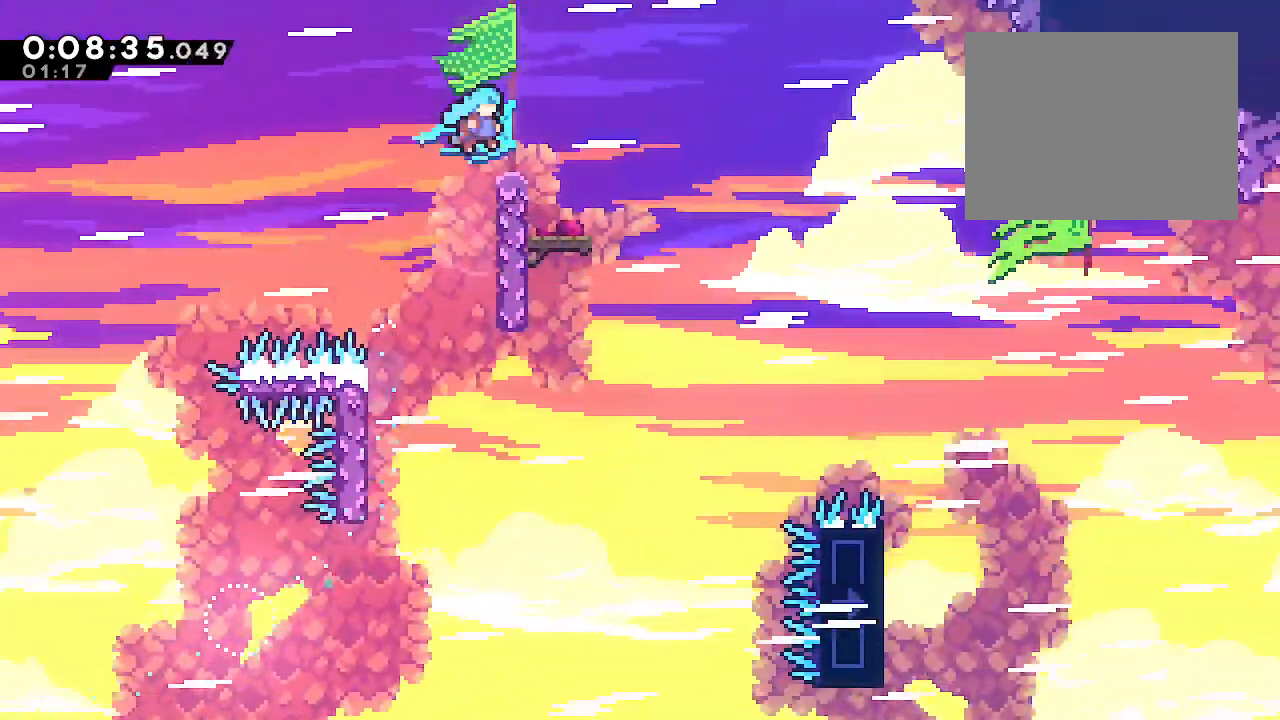
{"dt_ms": 500, "buttons": ["B"], "left_stick": "down-right", "right_stick": "center"}
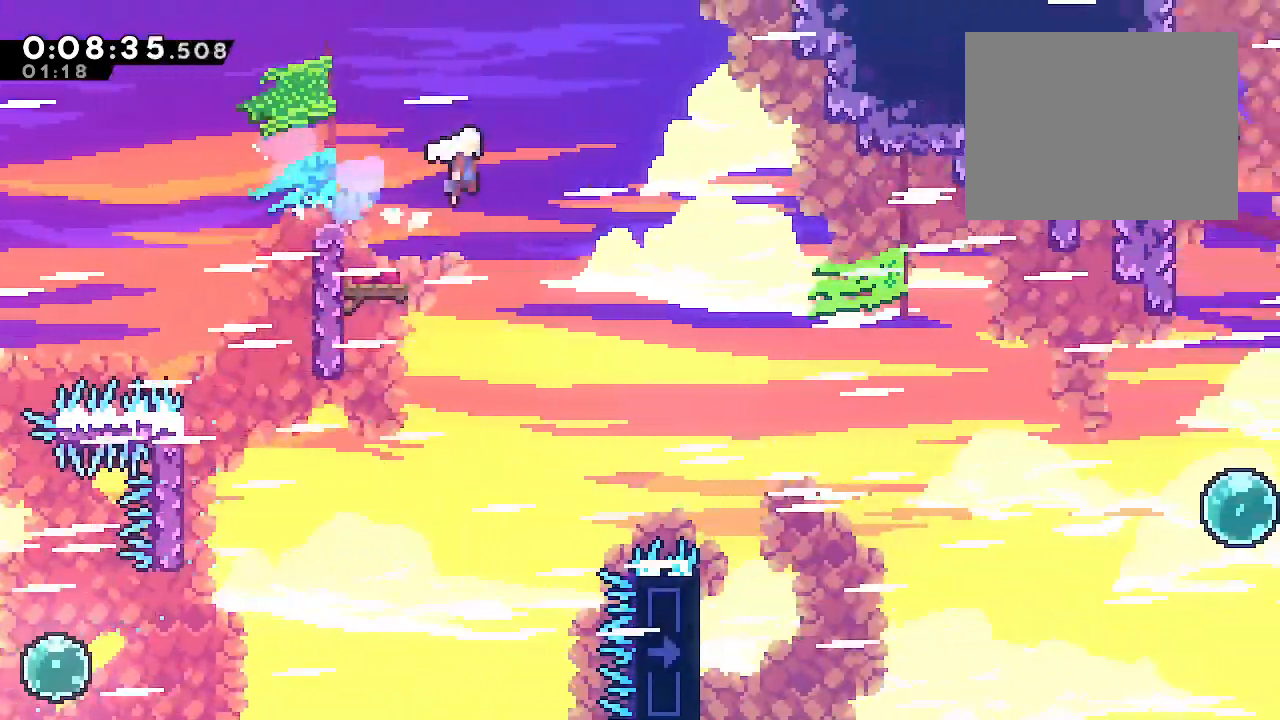
{"dt_ms": 500, "buttons": ["L1"], "left_stick": "right", "right_stick": "center", "events": [[33, "left_stick", "right"], [250, "B", "up"], [267, "L1", "down"]]}
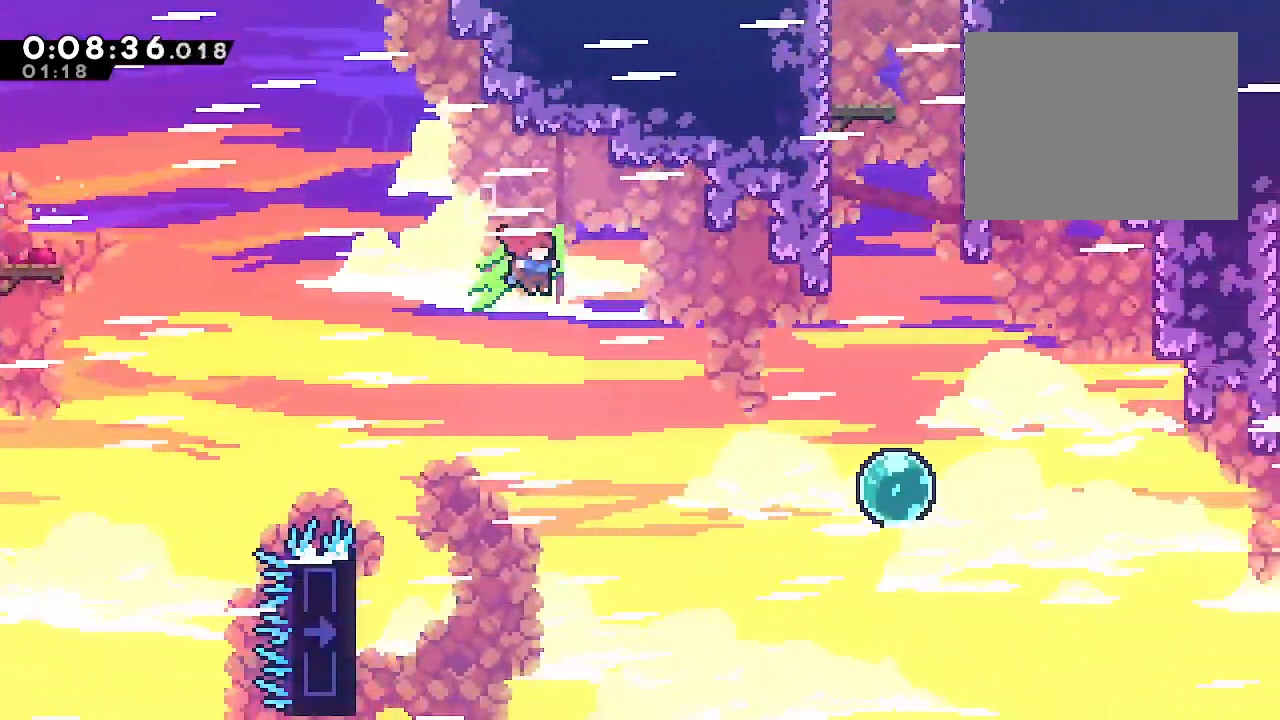
{"dt_ms": 500, "buttons": [], "left_stick": "right", "right_stick": "center", "events": [[250, "L1", "up"], [317, "Y", "down"], [483, "Y", "up"]]}
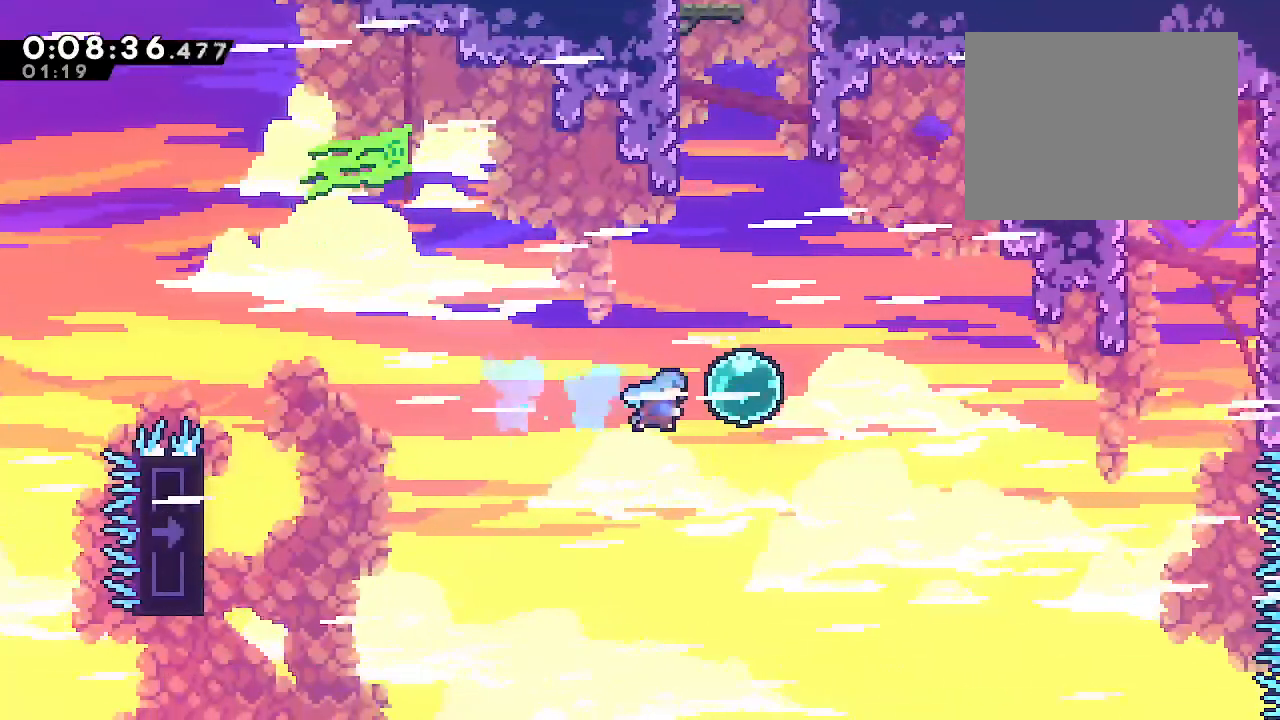
{"dt_ms": 1000, "buttons": ["Y"], "left_stick": "up", "right_stick": "center", "events": [[117, "L2", "down"], [117, "left_stick", "up"], [133, "Y", "down"], [300, "Y", "up"], [433, "L2", "up"], [500, "Y", "down"], [600, "Y", "up"], [900, "Y", "down"]]}
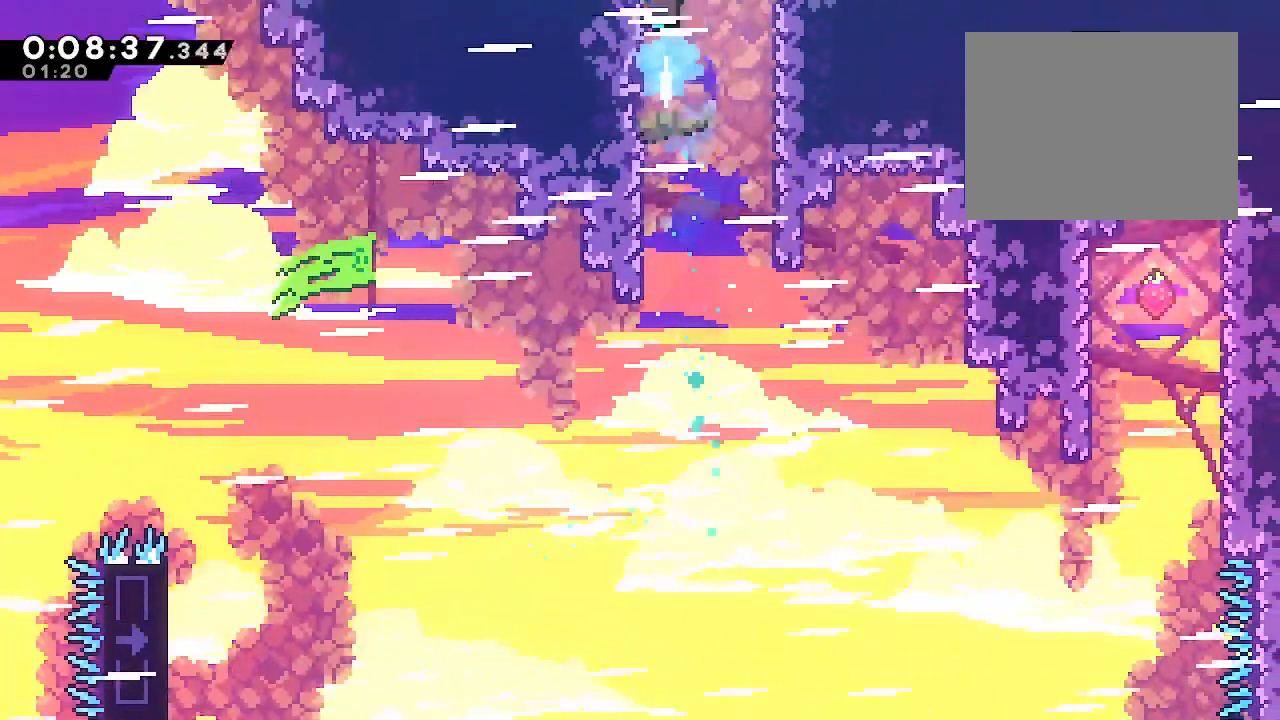
{"dt_ms": 500, "buttons": [], "left_stick": "right", "right_stick": "center"}
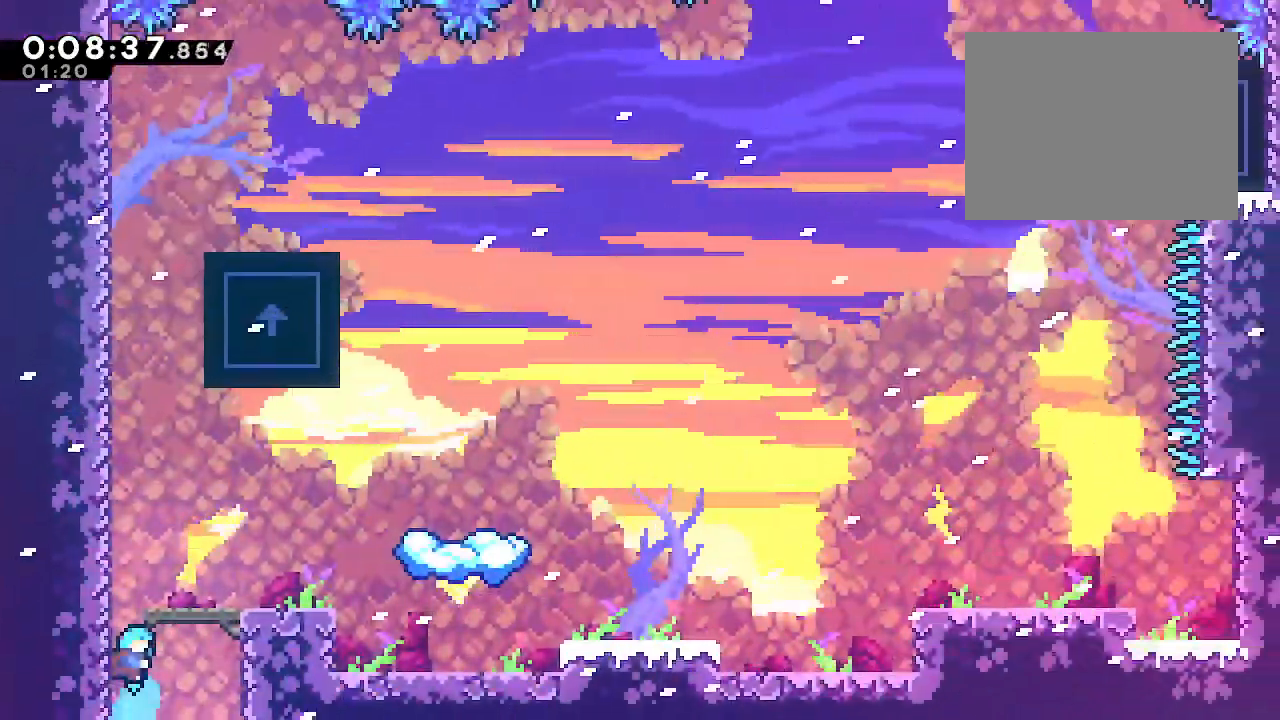
{"dt_ms": 500, "buttons": ["B"], "left_stick": "right", "right_stick": "center", "events": [[233, "B", "down"], [417, "Y", "down"], [500, "Y", "up"]]}
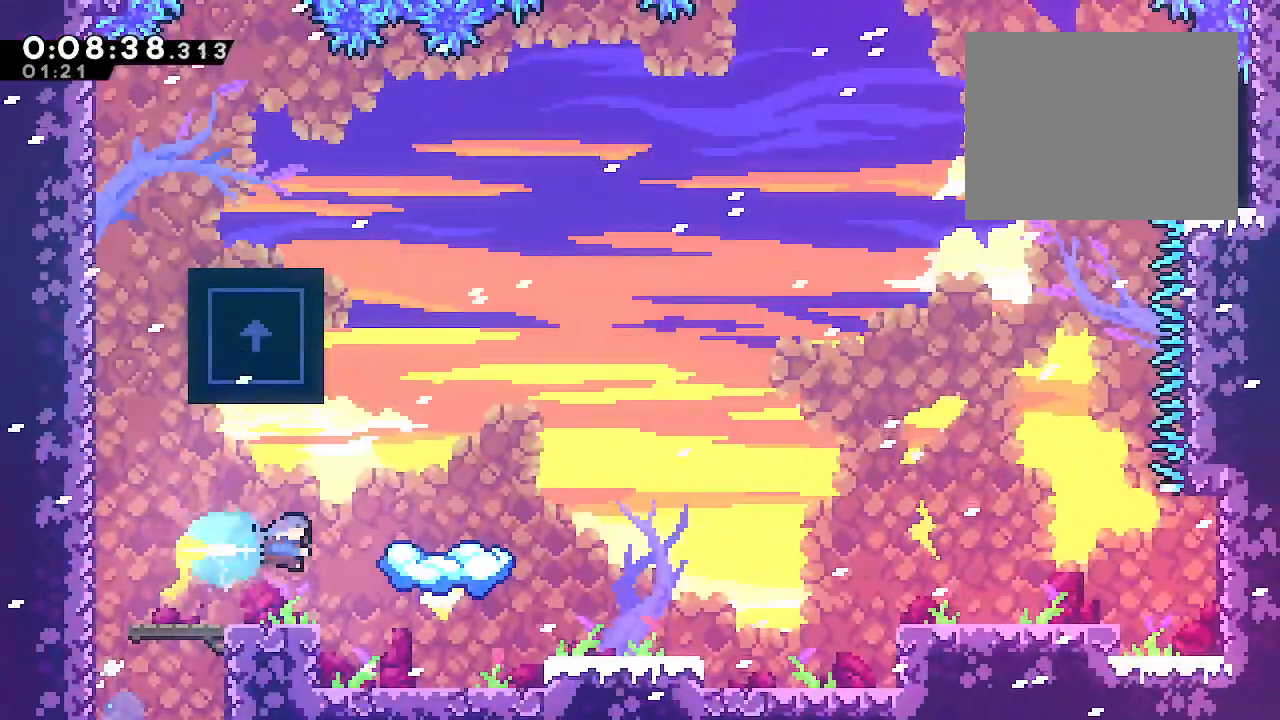
{"dt_ms": 500, "buttons": [], "left_stick": "right", "right_stick": "center"}
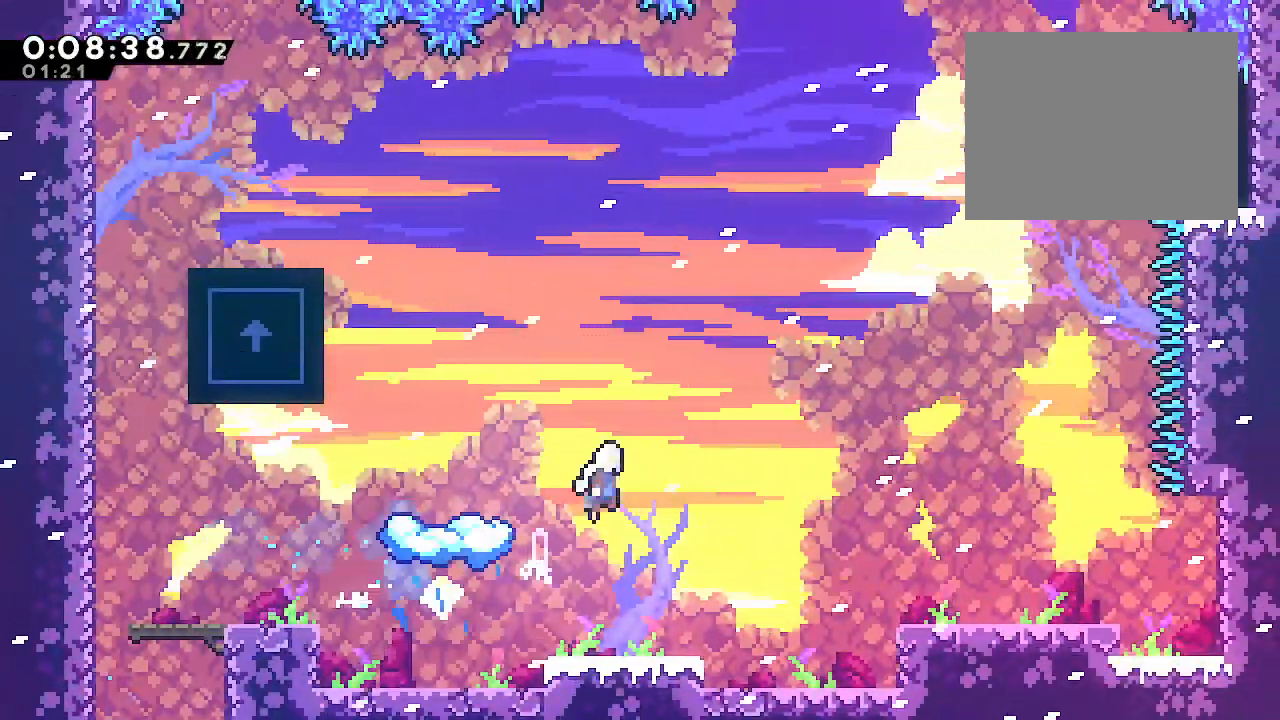
{"dt_ms": 500, "buttons": ["B"], "left_stick": "right", "right_stick": "center"}